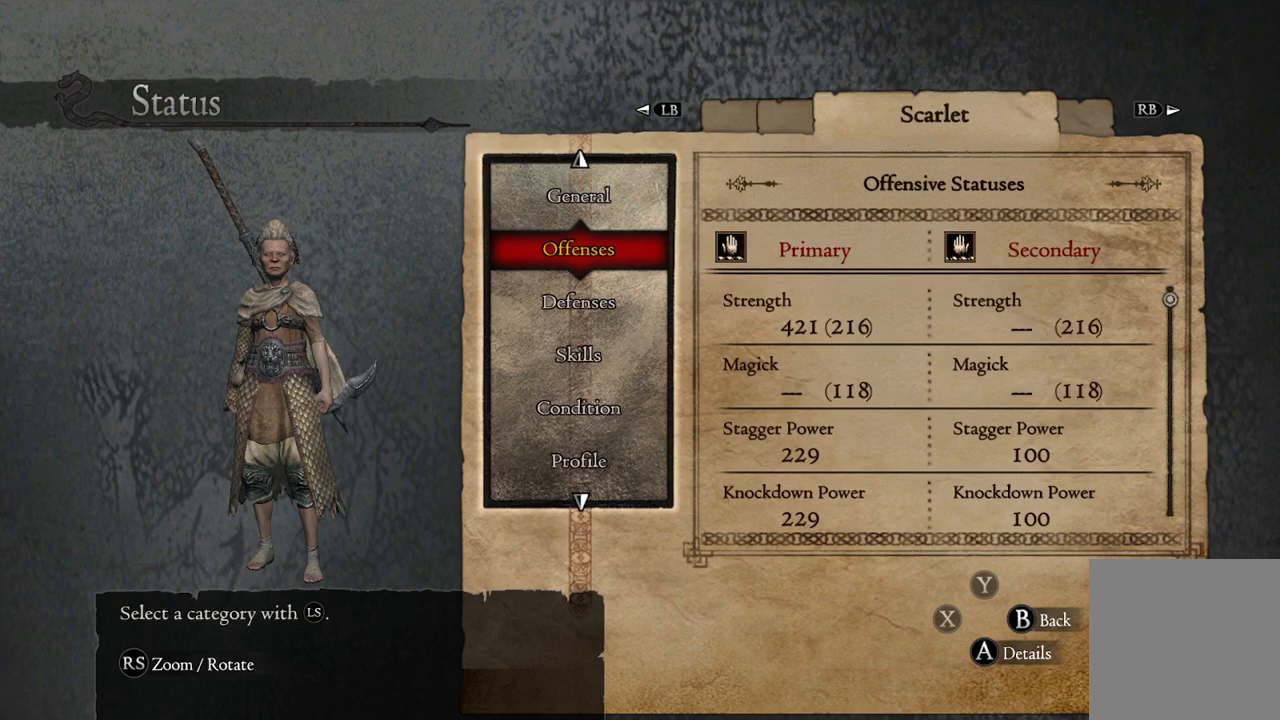
Gameplay with a controller (Xbox layout); each line is a JSON object with the inputs held at the frame after it. "events" lists button and stick changes between this image and that frame as [ms after this image, input, new state], when the widget could be followed in between.
{"buttons": [], "left_stick": "center", "right_stick": "center", "events": [[17, "left_stick", "down"], [183, "left_stick", "center"]]}
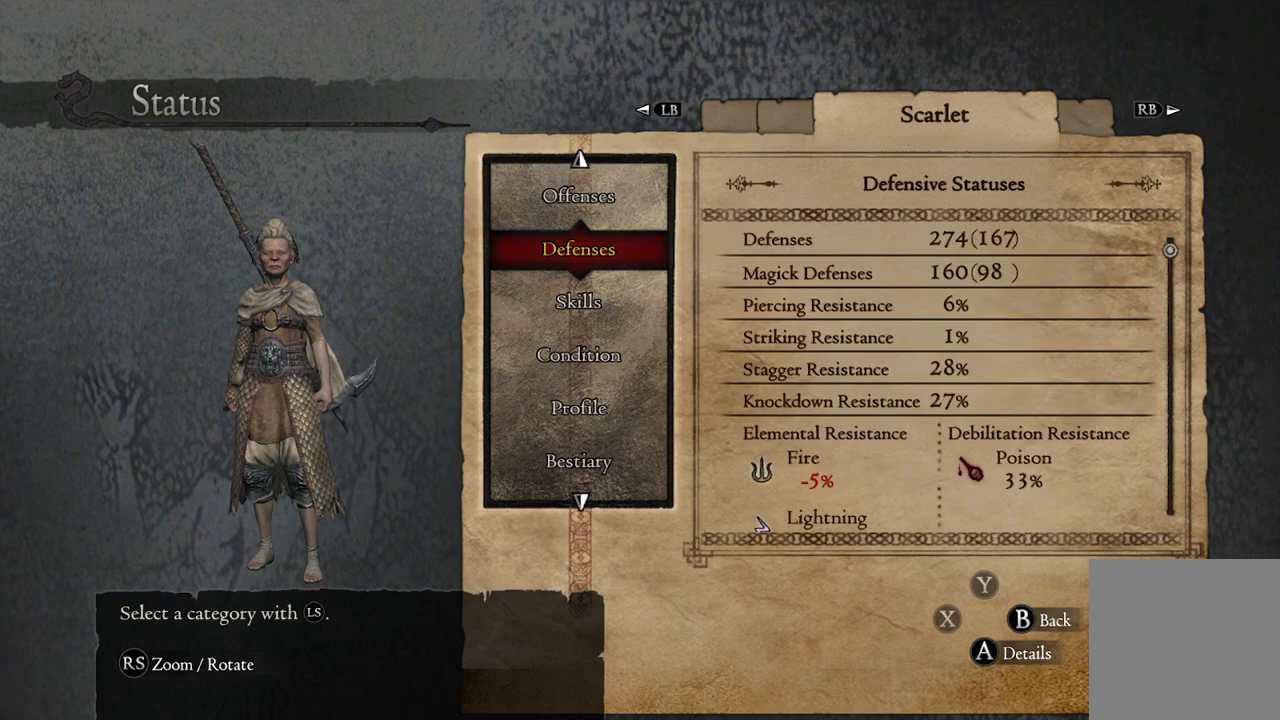
{"buttons": [], "left_stick": "center", "right_stick": "center", "events": []}
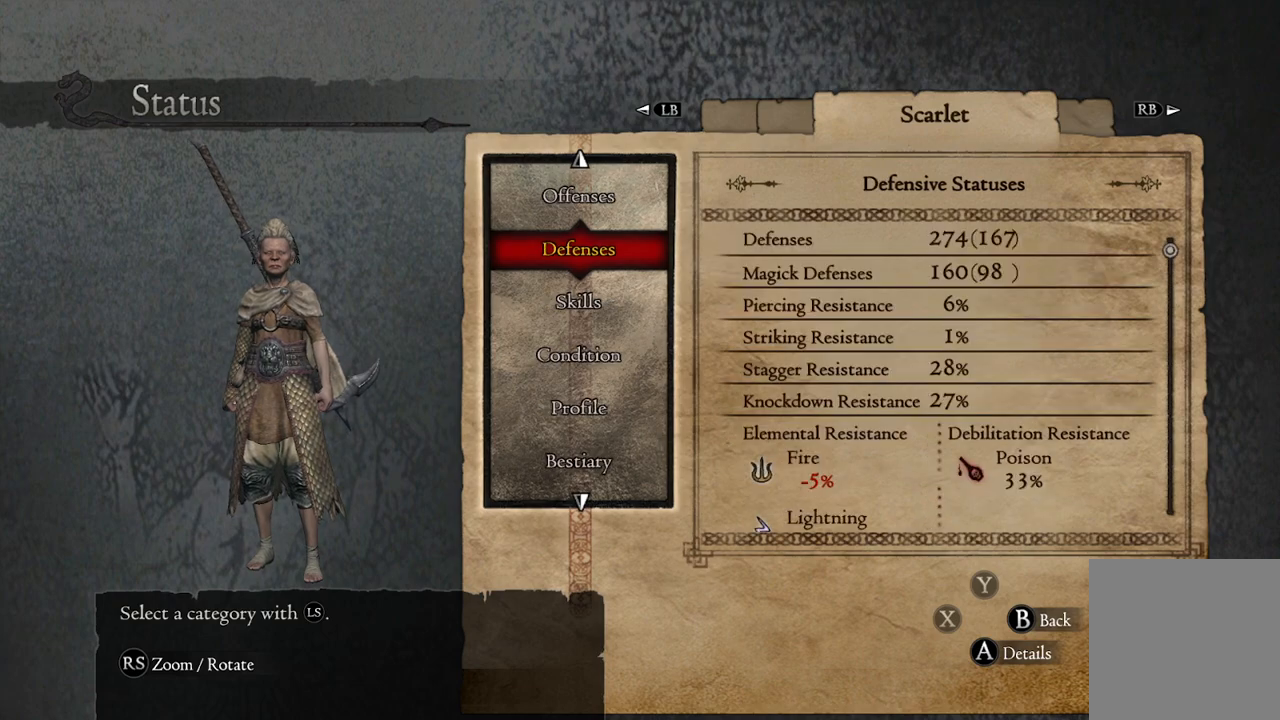
{"buttons": [], "left_stick": "center", "right_stick": "center", "events": []}
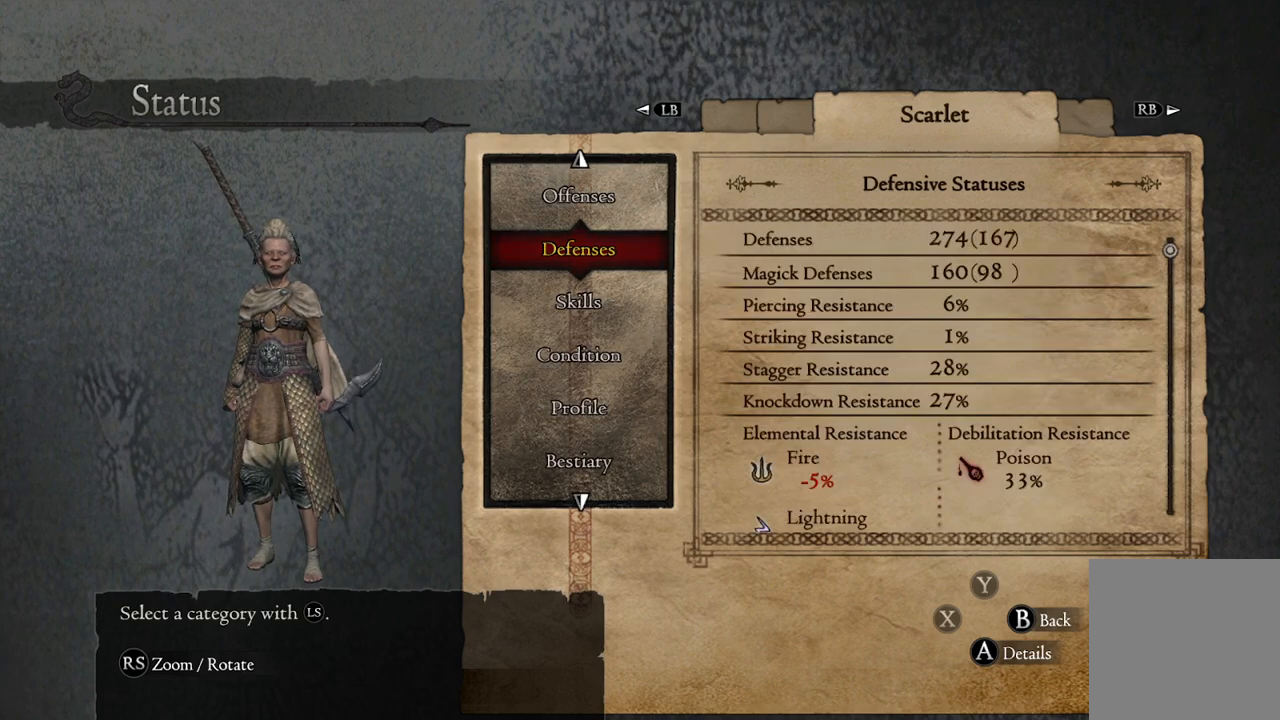
{"buttons": [], "left_stick": "center", "right_stick": "center", "events": []}
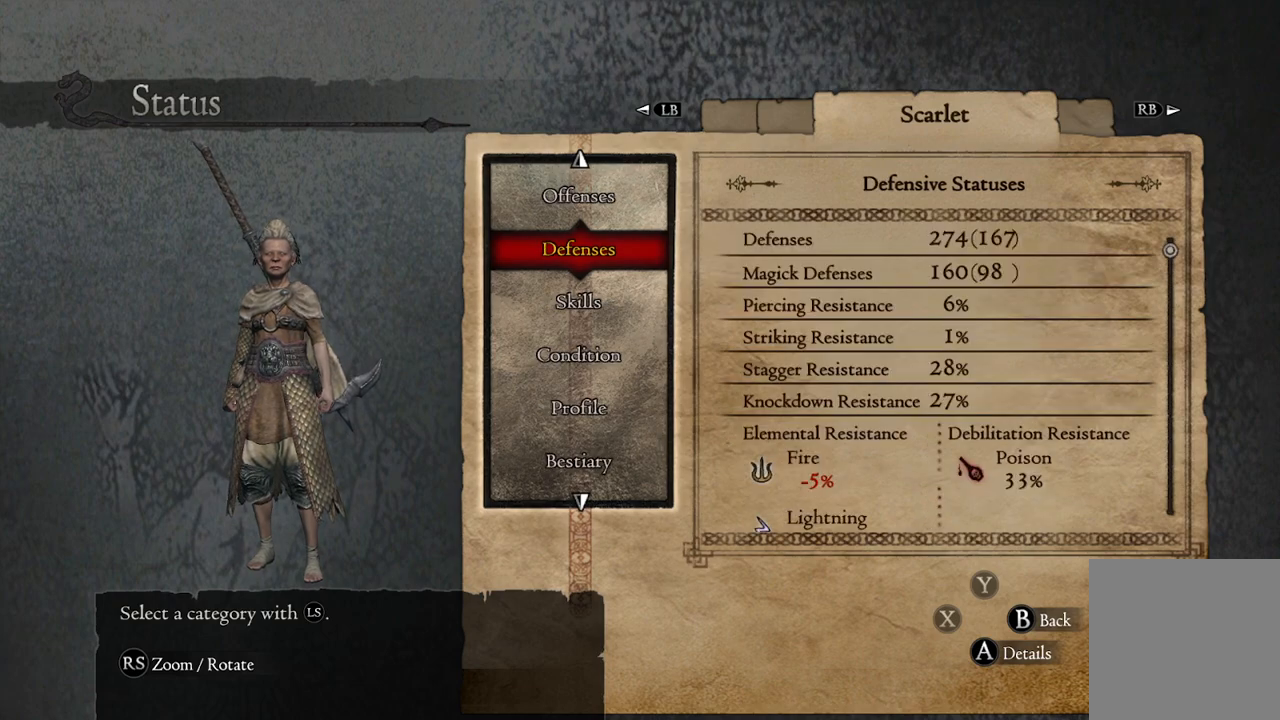
{"buttons": [], "left_stick": "down", "right_stick": "center", "events": [[333, "left_stick", "down"]]}
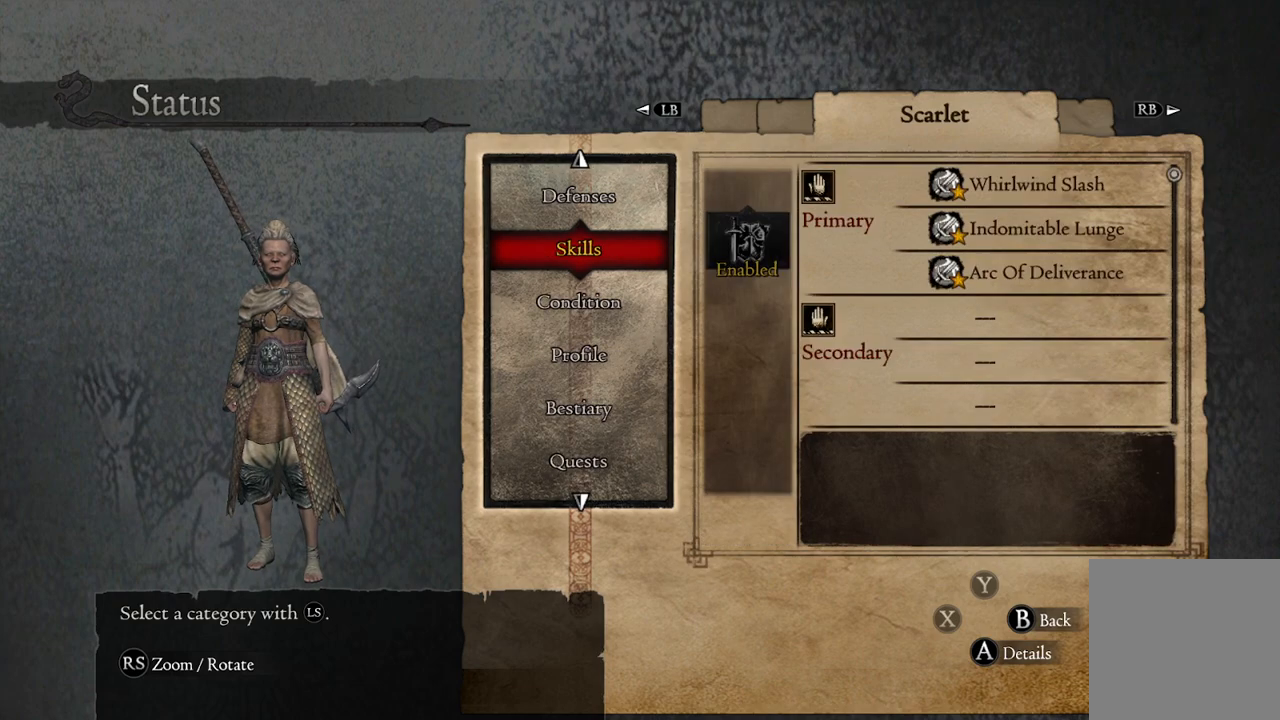
{"buttons": [], "left_stick": "center", "right_stick": "center", "events": [[17, "left_stick", "center"]]}